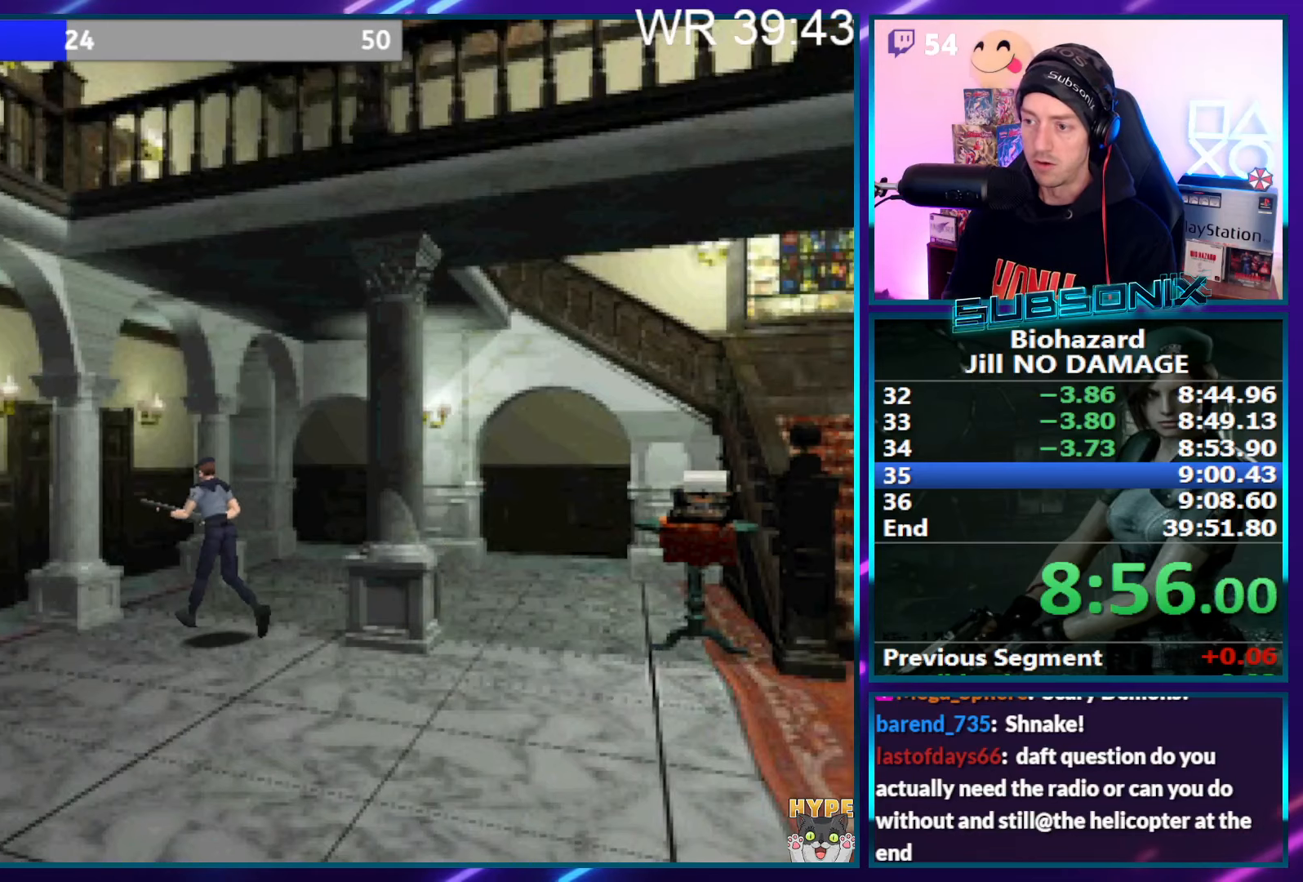
Gameplay with a controller (PlayStation layout); each line is a JSON object with the inputs held at the frame after it. "events" lists button and stick changes between this image and that frame as [ms after this image, input, new state], when the widget could be followed in between. Not read: L3 R3 left_stick.
{"buttons": ["CROSS", "SQUARE", "DPAD_UP"], "right_stick": "center", "events": [[33, "DPAD_RIGHT", "up"], [300, "CROSS", "down"], [416, "CROSS", "up"], [483, "CROSS", "down"]]}
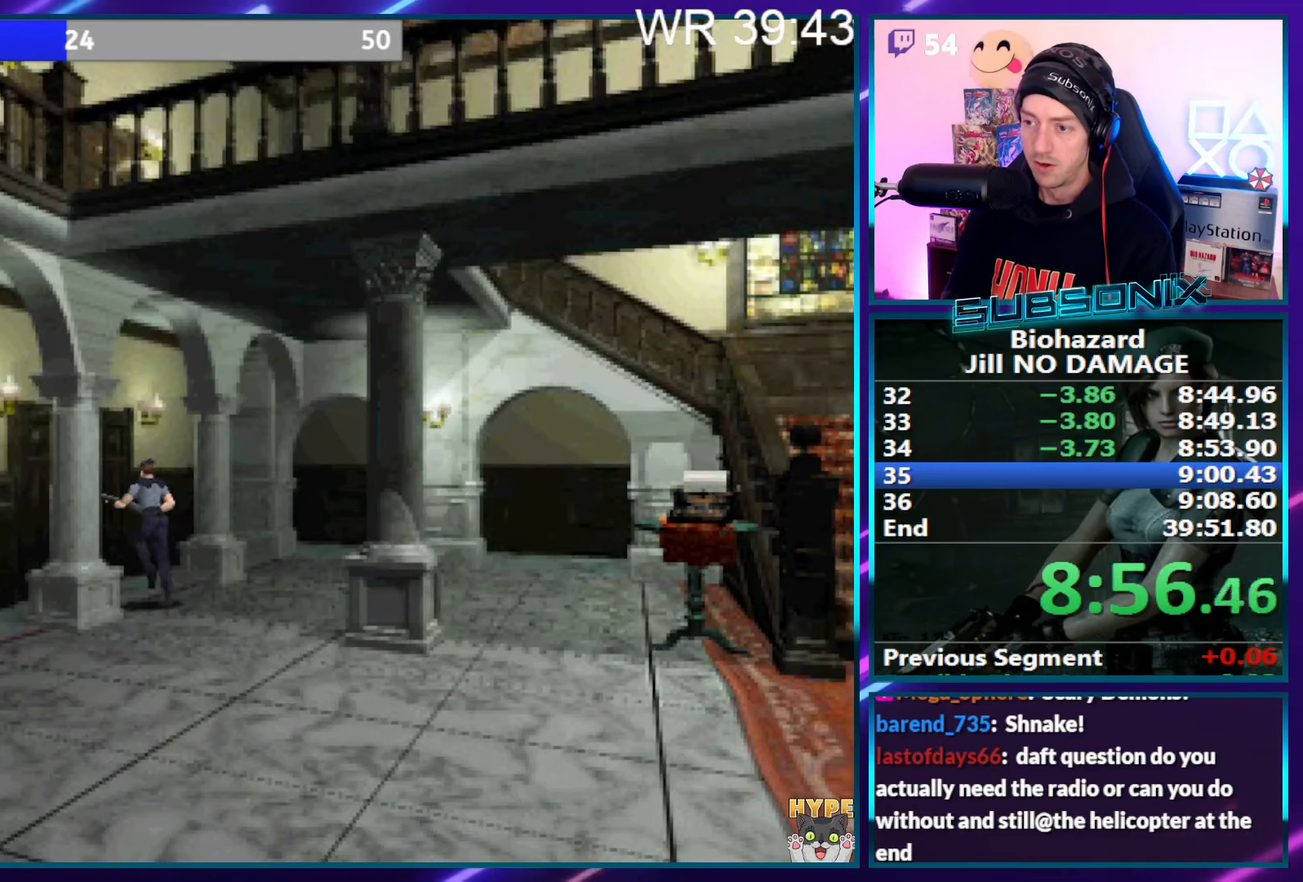
{"buttons": ["CROSS", "SQUARE", "DPAD_UP"], "right_stick": "center", "events": [[83, "CROSS", "up"], [150, "CROSS", "down"], [233, "CROSS", "up"], [300, "CROSS", "down"], [416, "CROSS", "up"], [466, "CROSS", "down"]]}
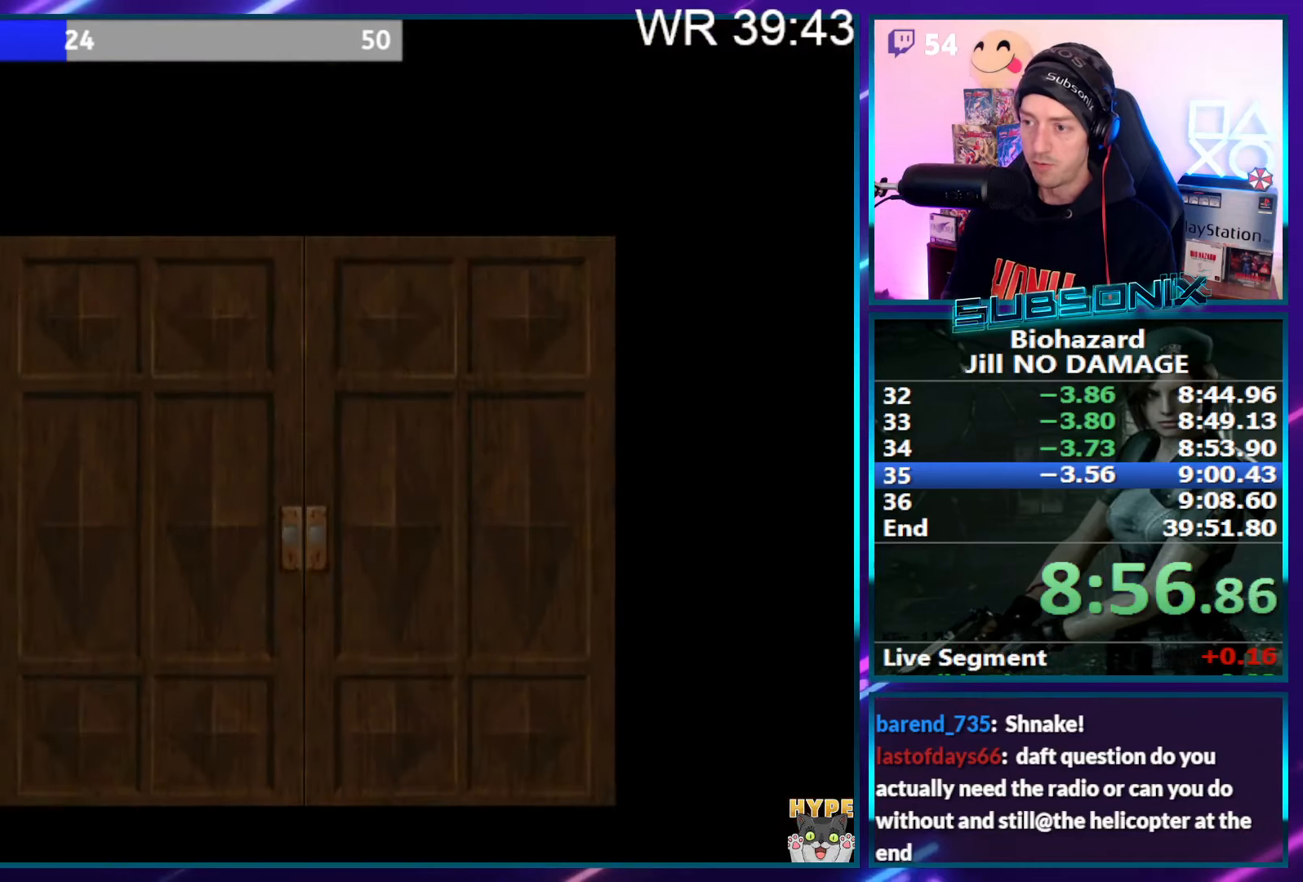
{"buttons": ["SQUARE", "DPAD_UP", "DPAD_RIGHT"], "right_stick": "left", "events": [[83, "CROSS", "up"], [83, "DPAD_RIGHT", "down"], [150, "CROSS", "down"], [300, "CROSS", "up"], [316, "right_stick", "left"]]}
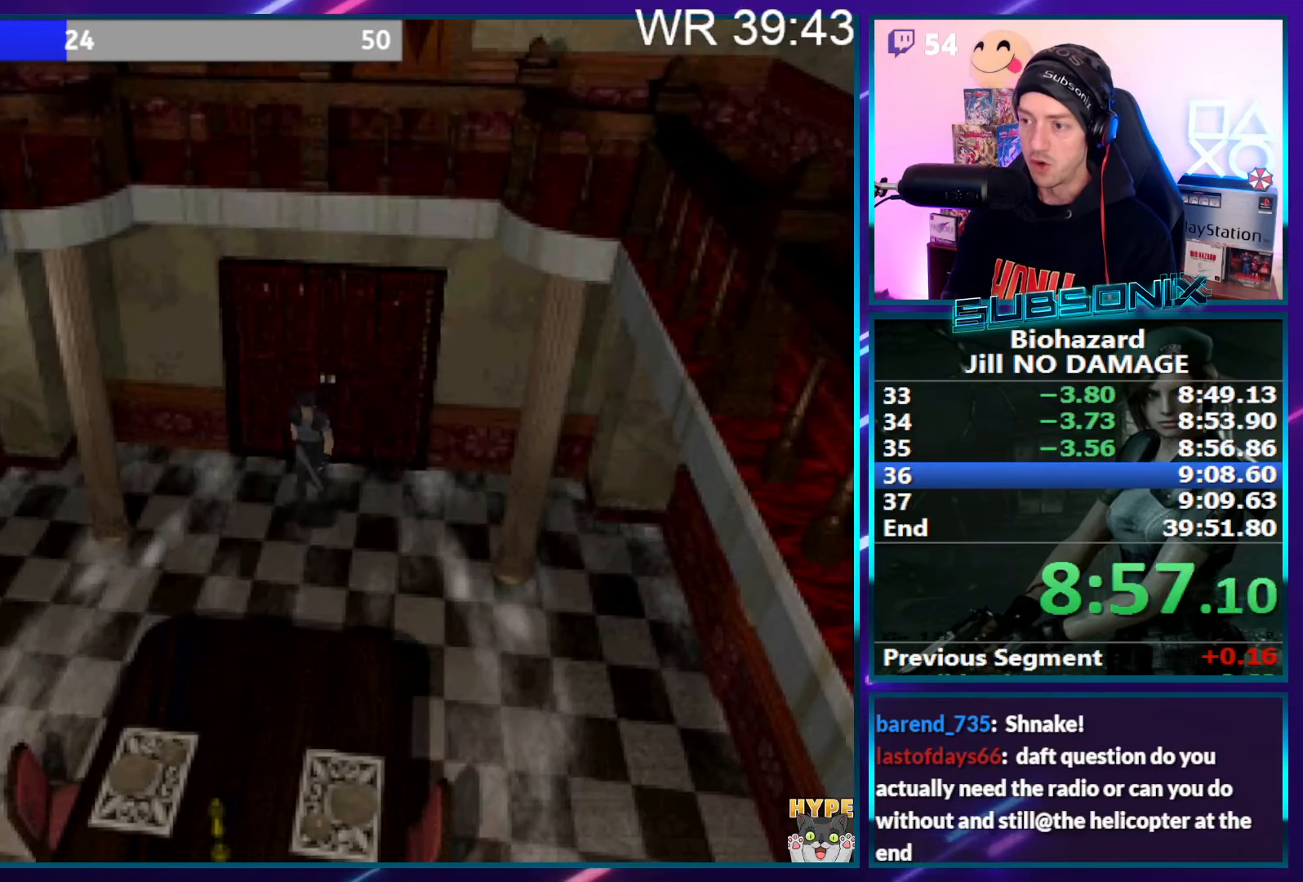
{"buttons": ["SQUARE", "DPAD_UP"], "right_stick": "center", "events": [[266, "right_stick", "center"], [300, "DPAD_RIGHT", "up"]]}
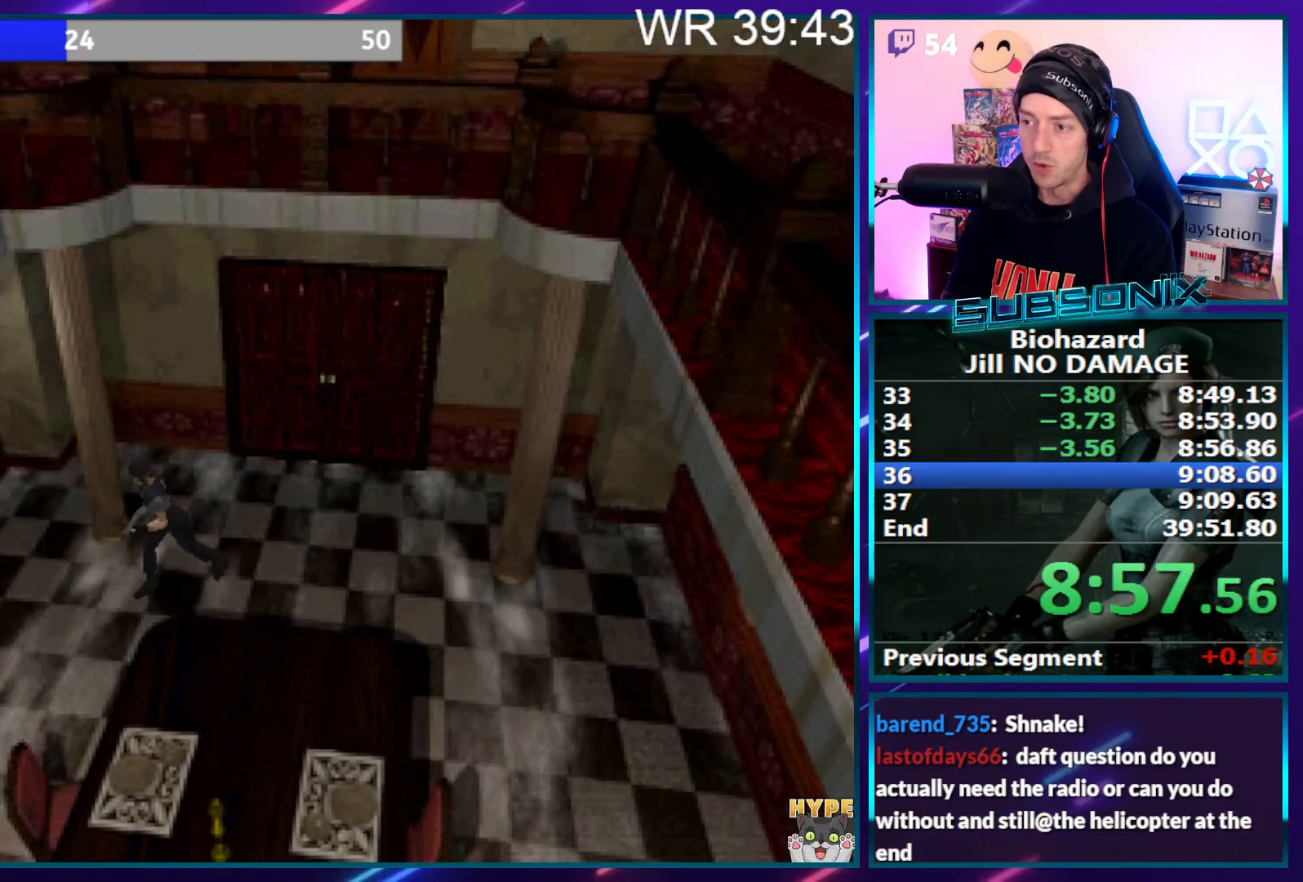
{"buttons": ["SQUARE", "DPAD_UP"], "right_stick": "center", "events": [[33, "DPAD_LEFT", "down"], [183, "DPAD_LEFT", "up"]]}
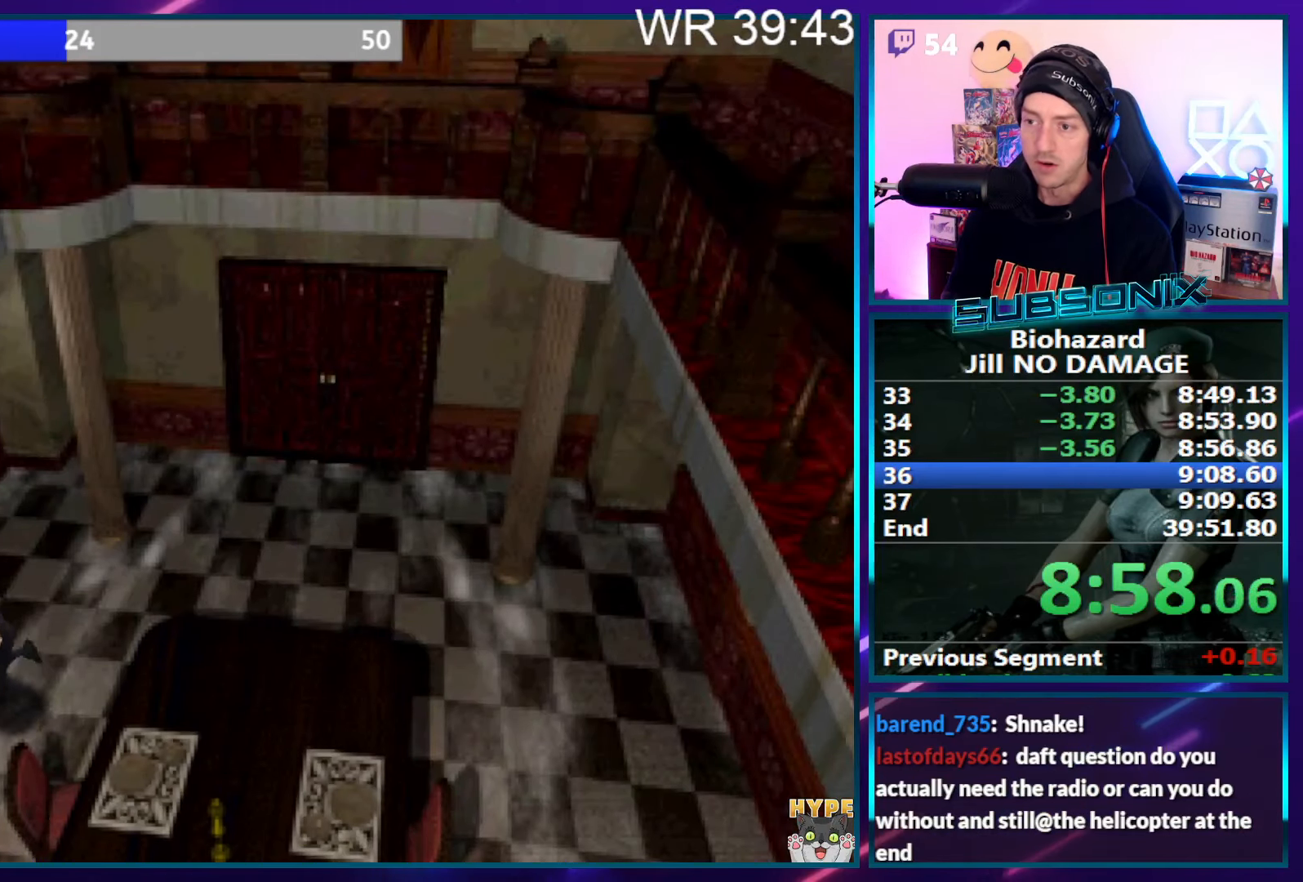
{"buttons": ["SQUARE", "DPAD_UP"], "right_stick": "center", "events": []}
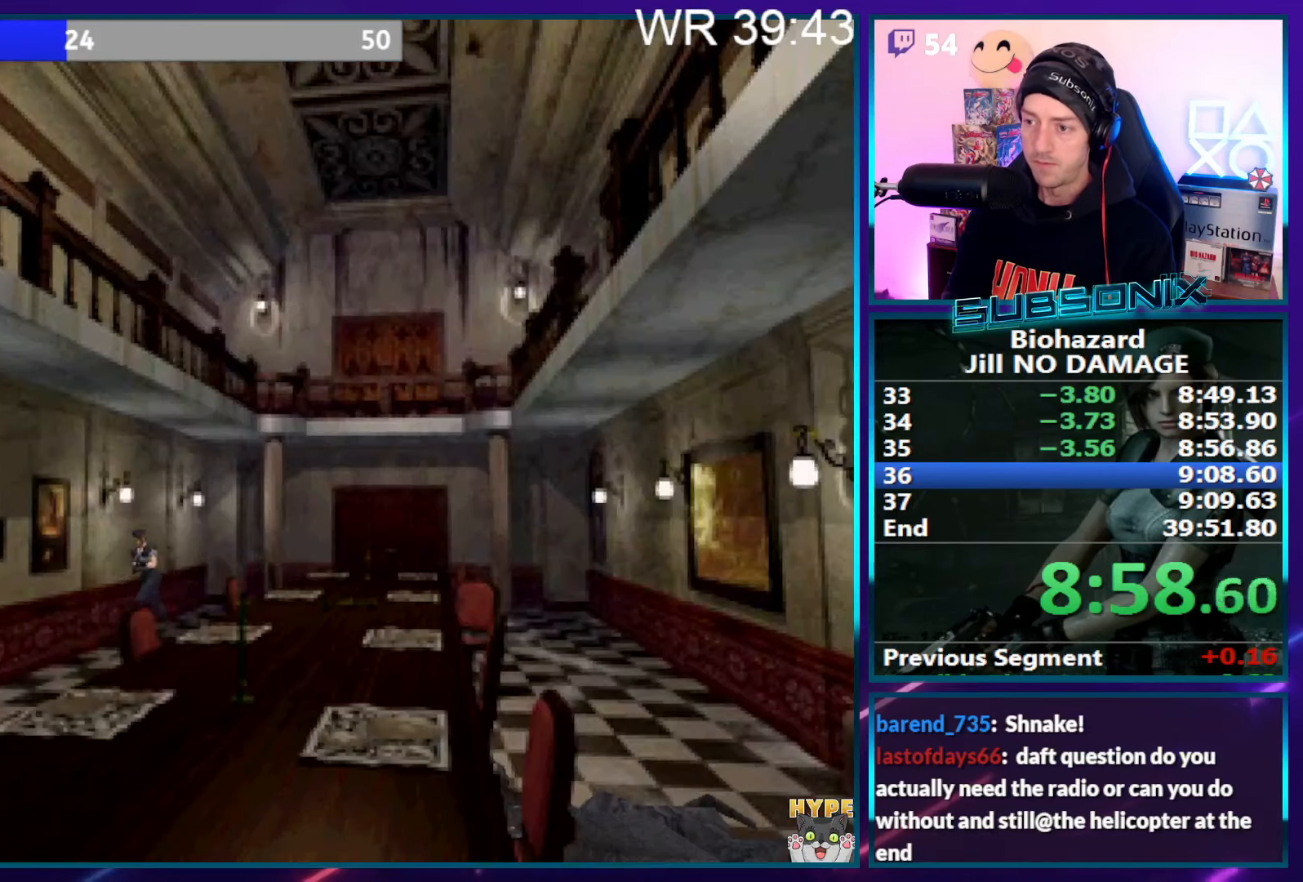
{"buttons": ["SQUARE", "DPAD_UP", "DPAD_RIGHT"], "right_stick": "center", "events": [[483, "DPAD_RIGHT", "down"]]}
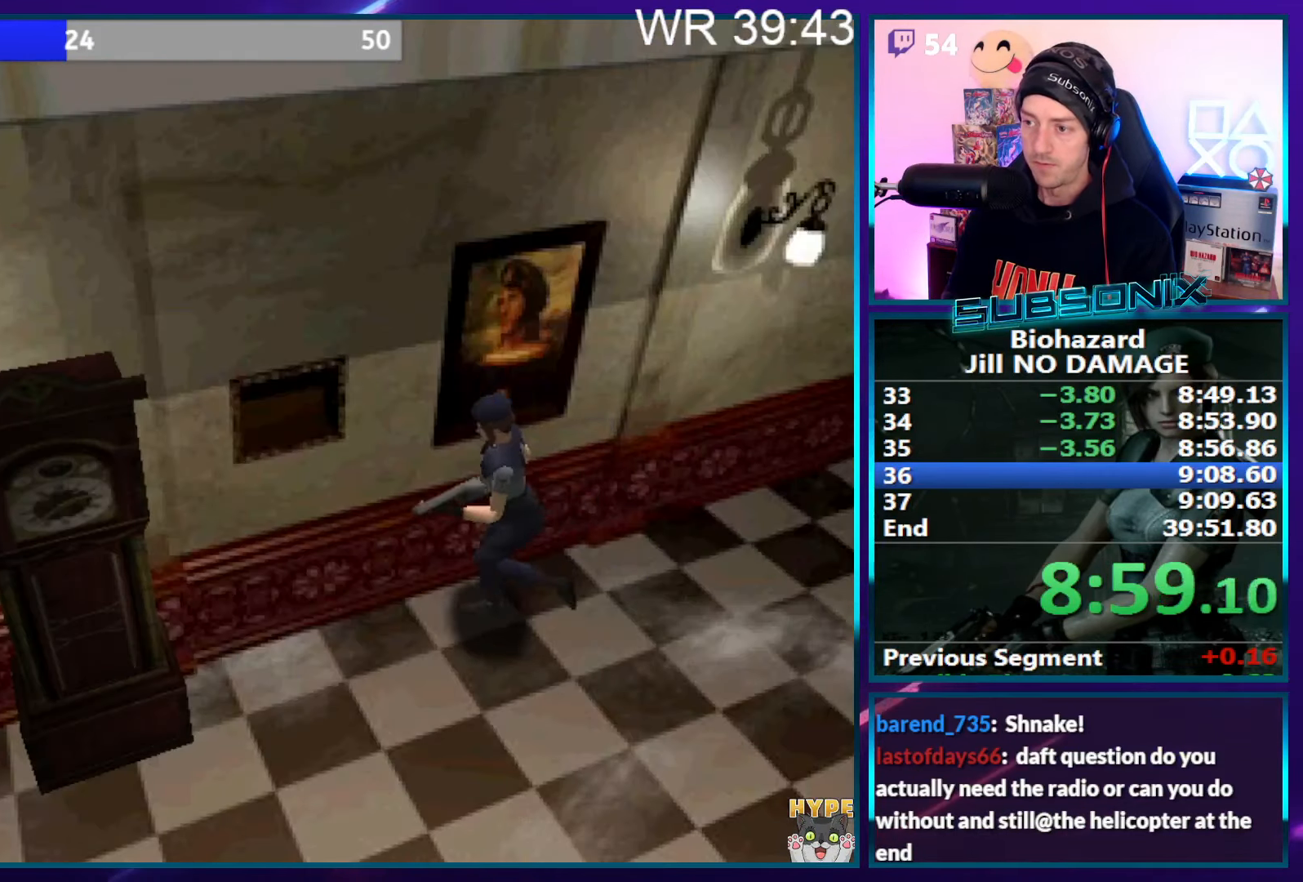
{"buttons": ["CROSS", "DPAD_UP", "DPAD_RIGHT"], "right_stick": "center", "events": [[283, "DPAD_RIGHT", "up"], [333, "DPAD_LEFT", "down"], [383, "DPAD_LEFT", "up"], [400, "DPAD_RIGHT", "down"], [416, "CROSS", "down"], [450, "SQUARE", "up"], [483, "CROSS", "up"], [500, "CROSS", "down"]]}
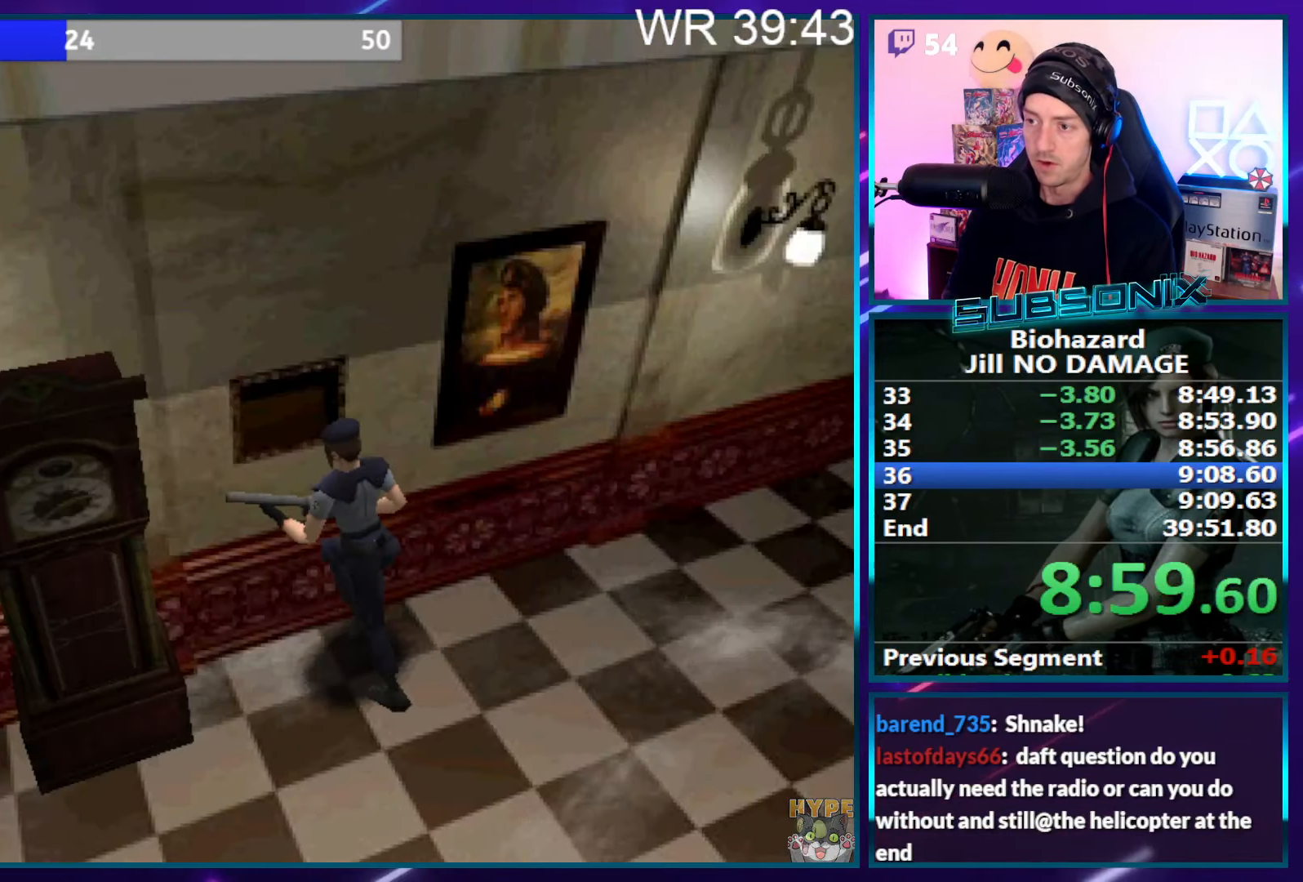
{"buttons": ["CROSS"], "right_stick": "center", "events": [[116, "CROSS", "up"], [166, "CROSS", "down"], [166, "DPAD_RIGHT", "up"], [316, "DPAD_UP", "up"]]}
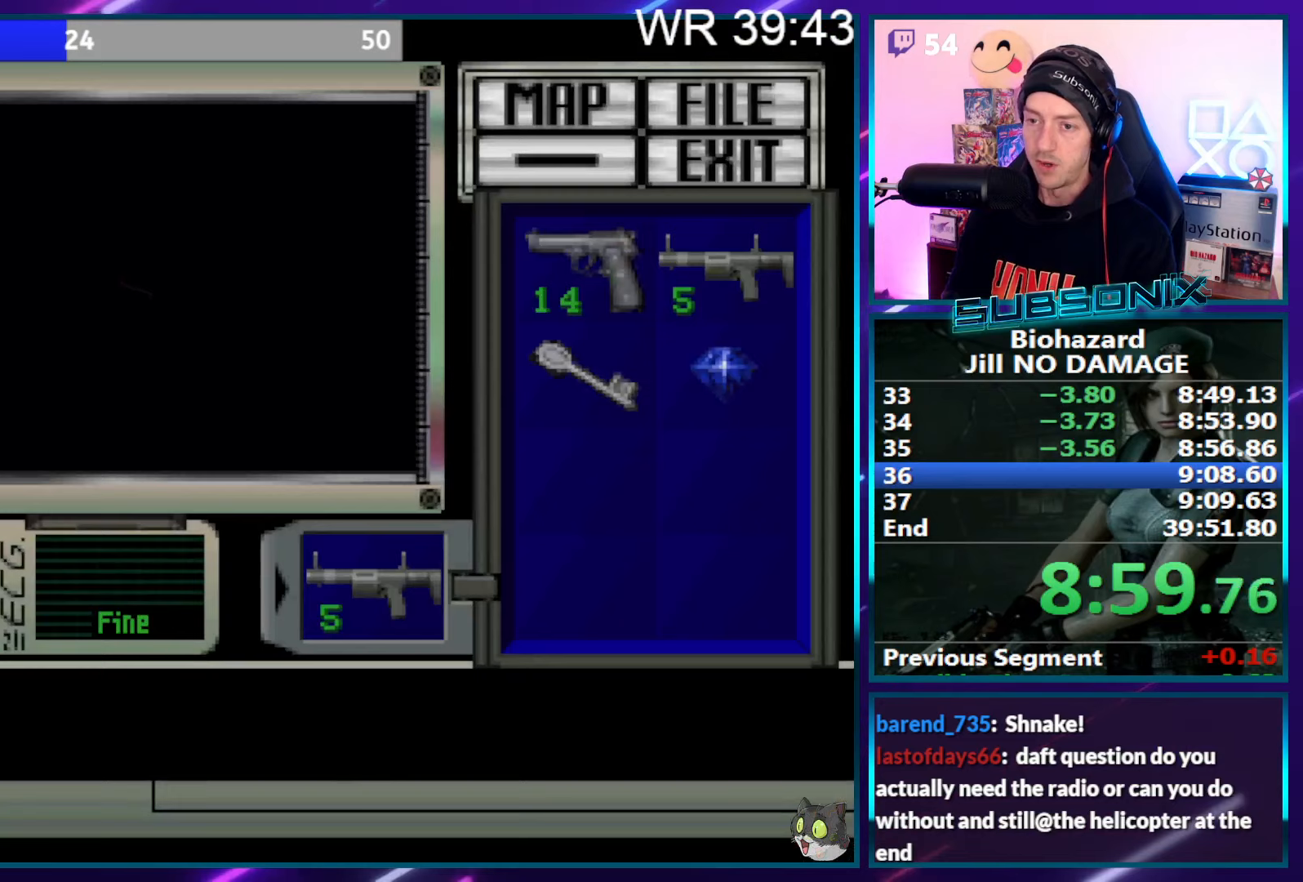
{"buttons": ["CROSS"], "right_stick": "center", "events": []}
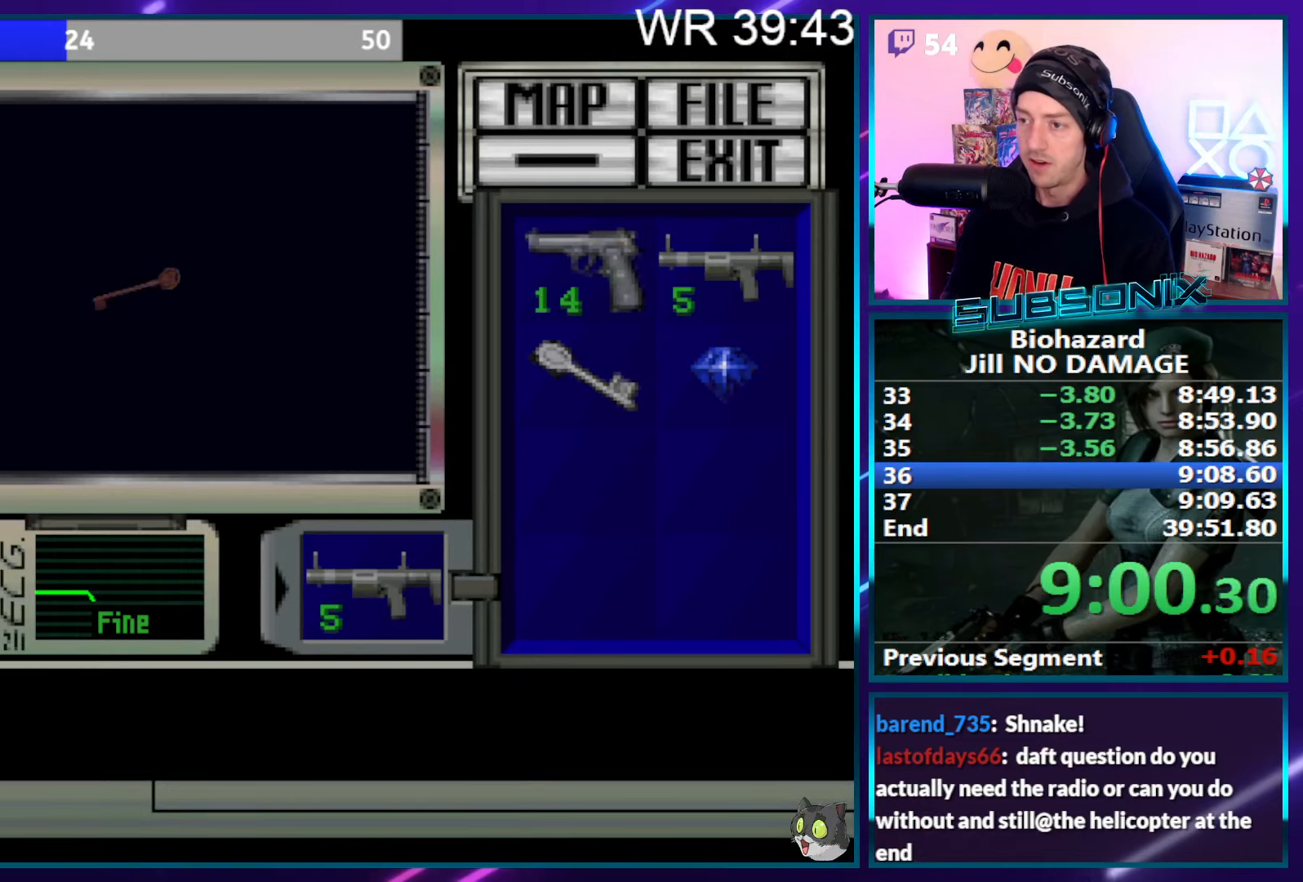
{"buttons": ["CROSS"], "right_stick": "center", "events": []}
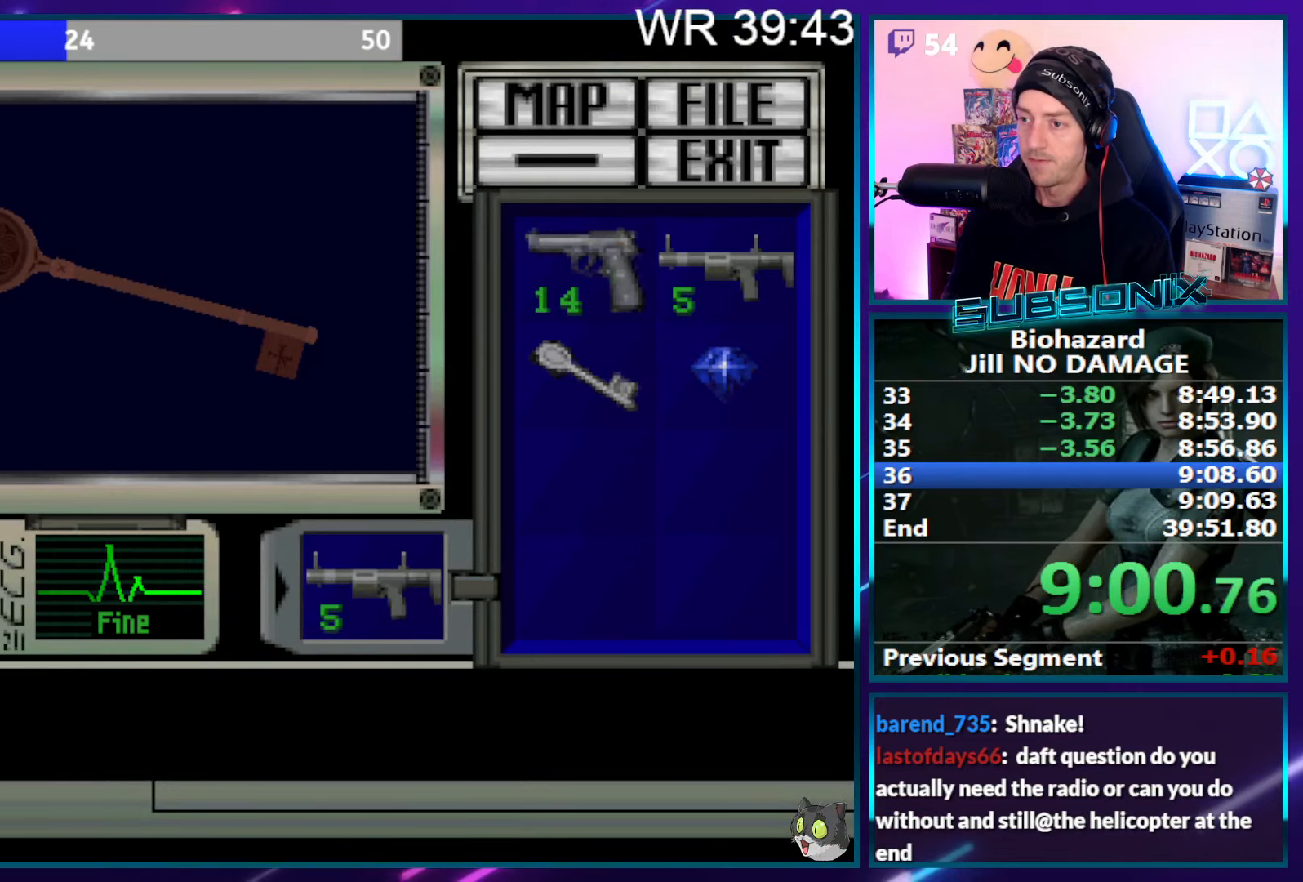
{"buttons": [], "right_stick": "center", "events": [[300, "CROSS", "up"], [367, "CROSS", "down"], [467, "CROSS", "up"]]}
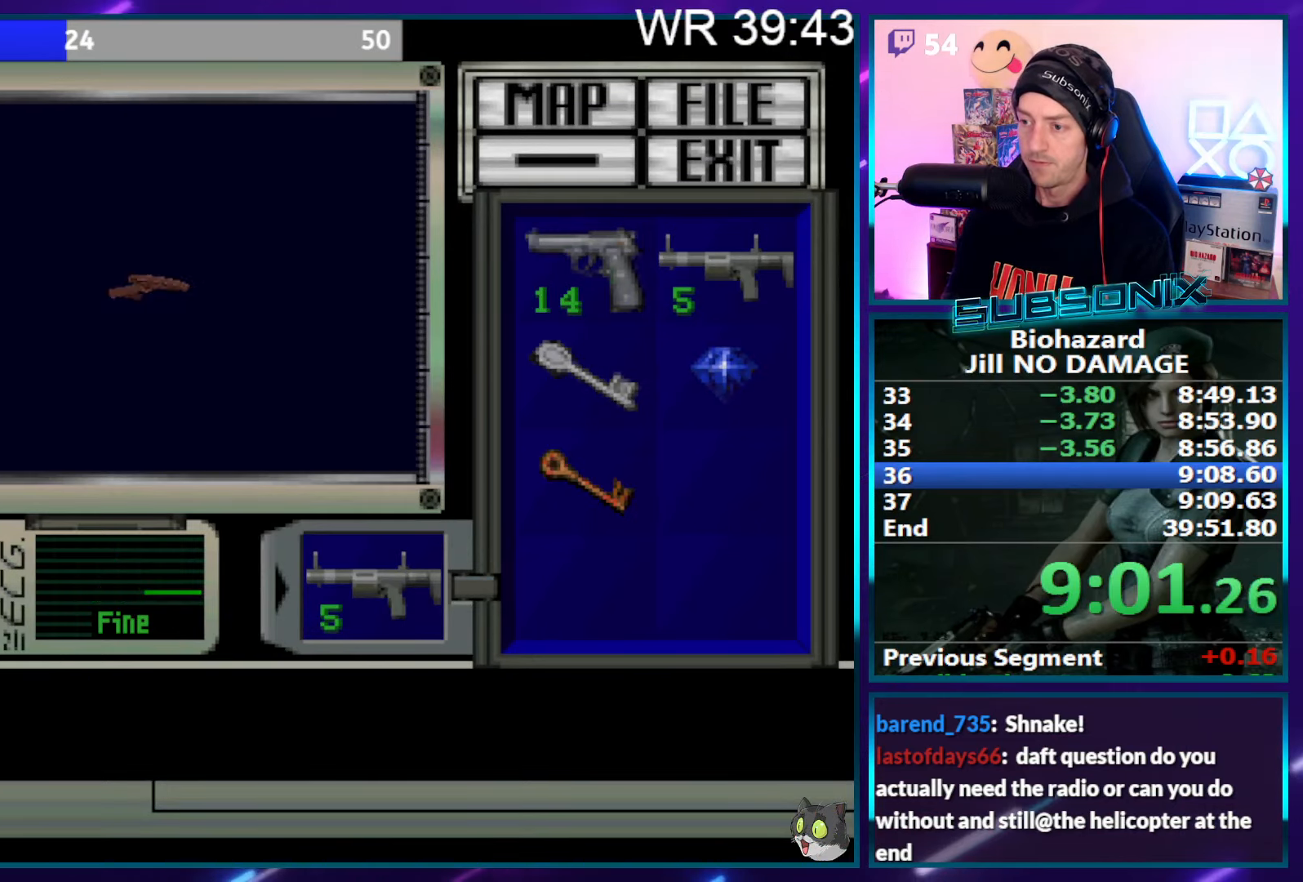
{"buttons": ["SQUARE", "DPAD_LEFT"], "right_stick": "center", "events": [[17, "CROSS", "down"], [133, "SQUARE", "down"], [167, "DPAD_LEFT", "down"], [183, "CROSS", "up"]]}
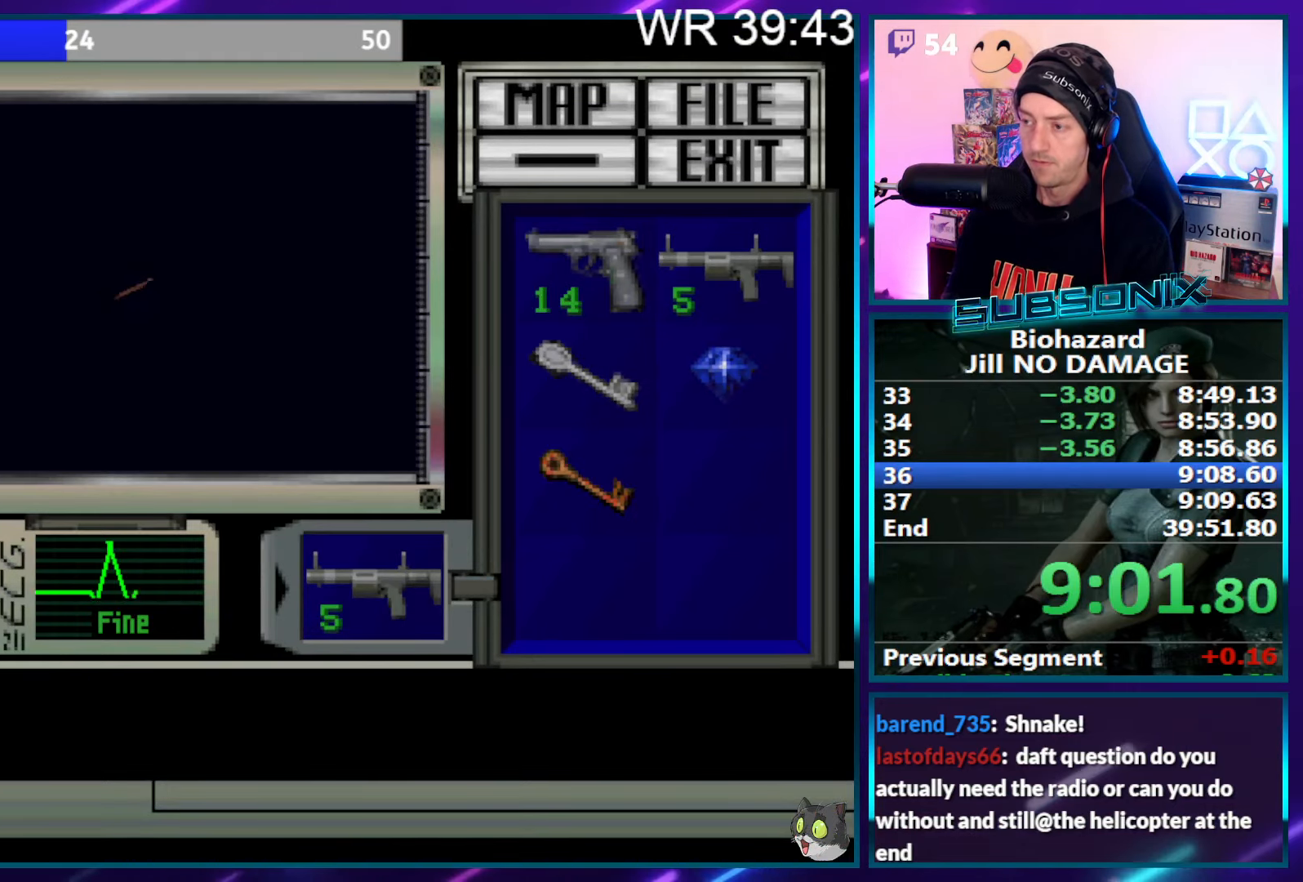
{"buttons": ["SQUARE", "DPAD_LEFT"], "right_stick": "center", "events": []}
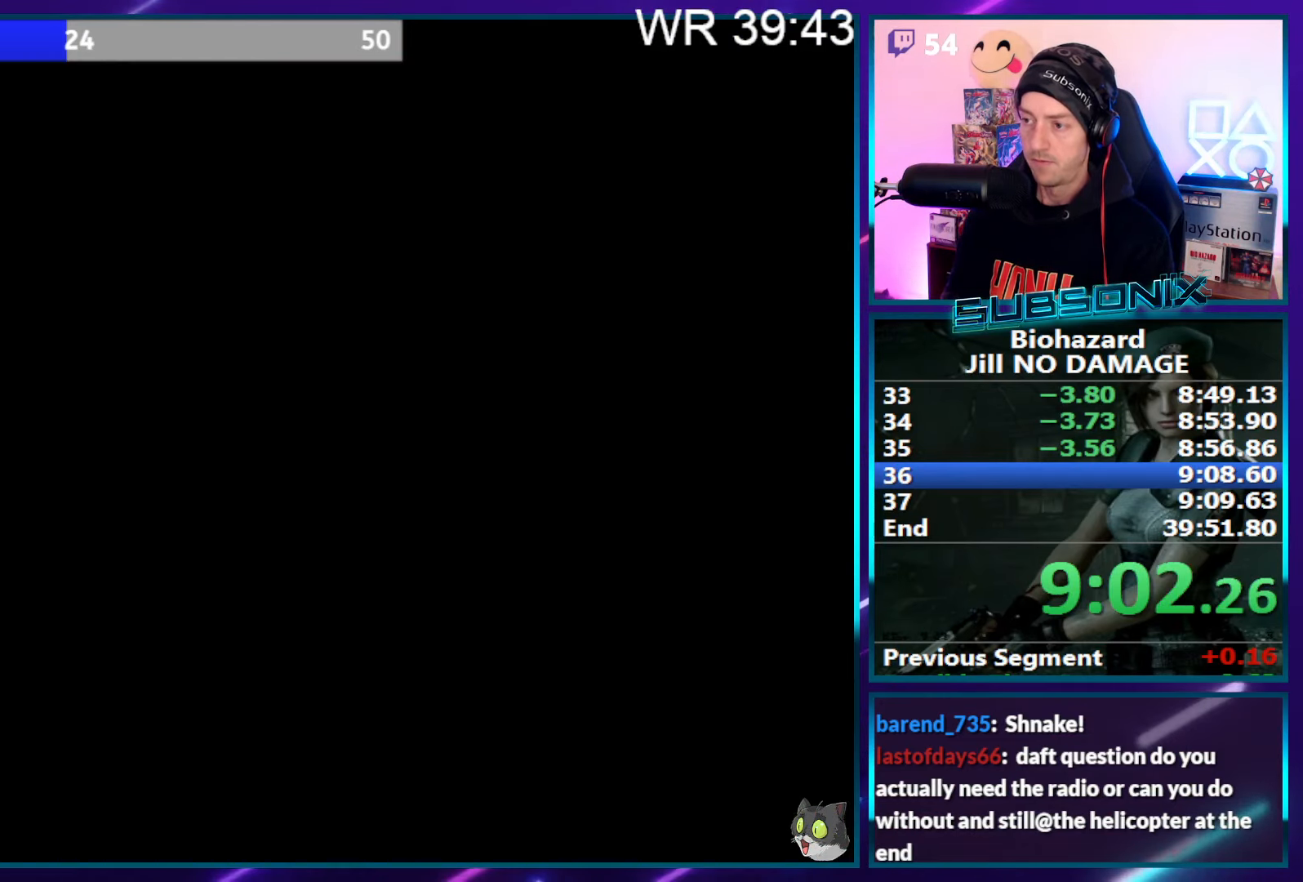
{"buttons": ["SQUARE", "DPAD_LEFT"], "right_stick": "center", "events": []}
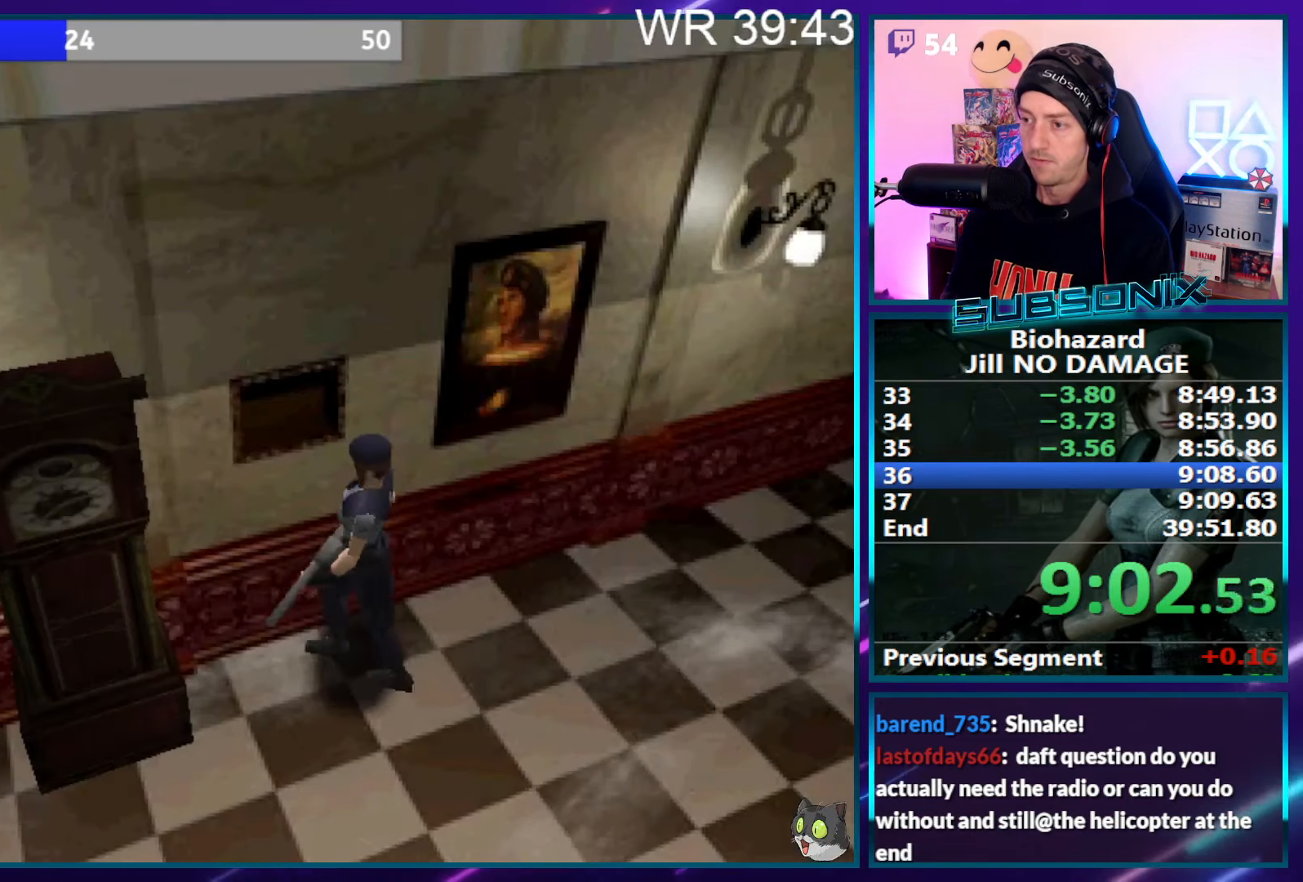
{"buttons": ["SQUARE", "DPAD_UP", "DPAD_RIGHT"], "right_stick": "center", "events": [[250, "DPAD_UP", "down"], [367, "DPAD_LEFT", "up"], [383, "DPAD_RIGHT", "down"]]}
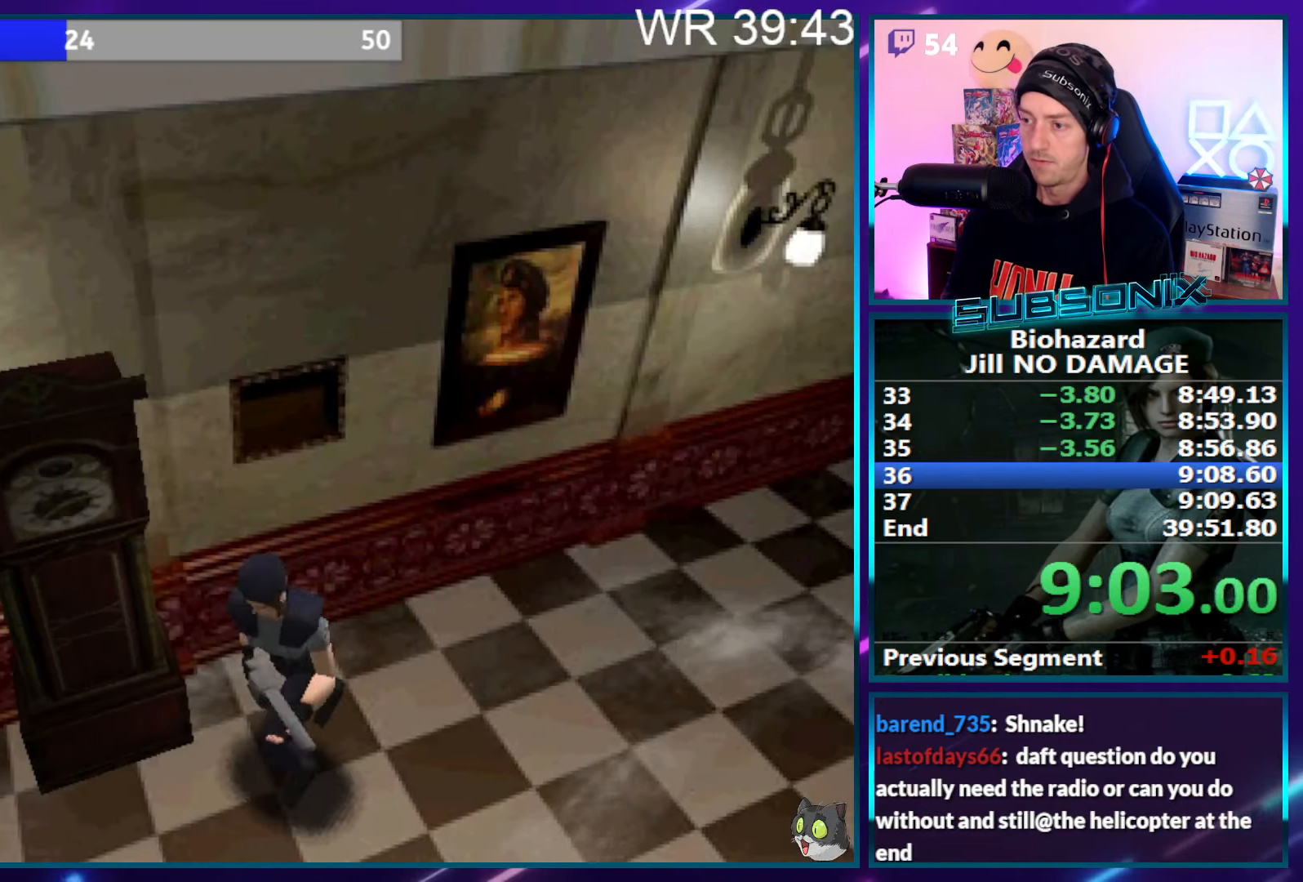
{"buttons": ["SQUARE", "DPAD_UP"], "right_stick": "center", "events": [[367, "DPAD_RIGHT", "up"]]}
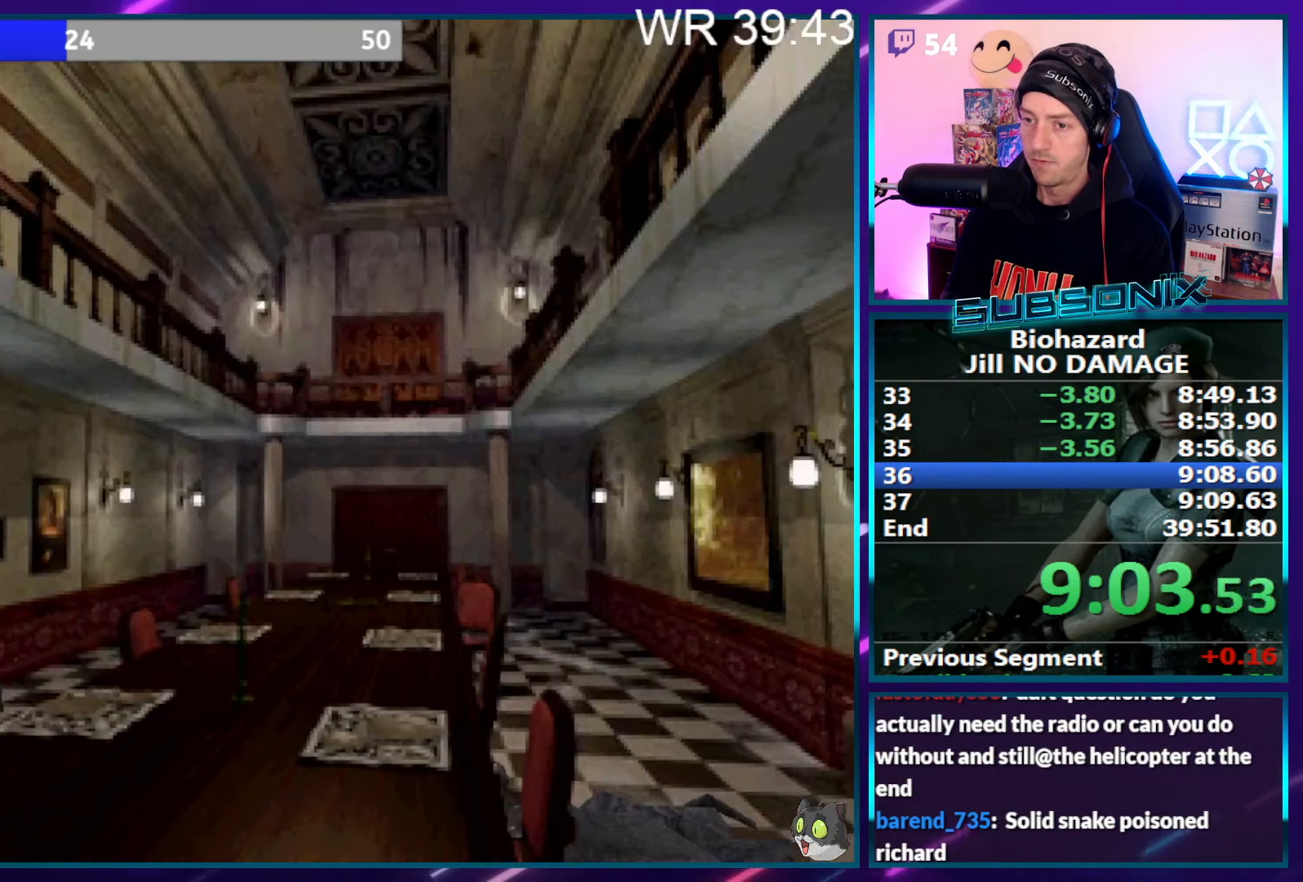
{"buttons": ["SQUARE", "DPAD_UP"], "right_stick": "center", "events": []}
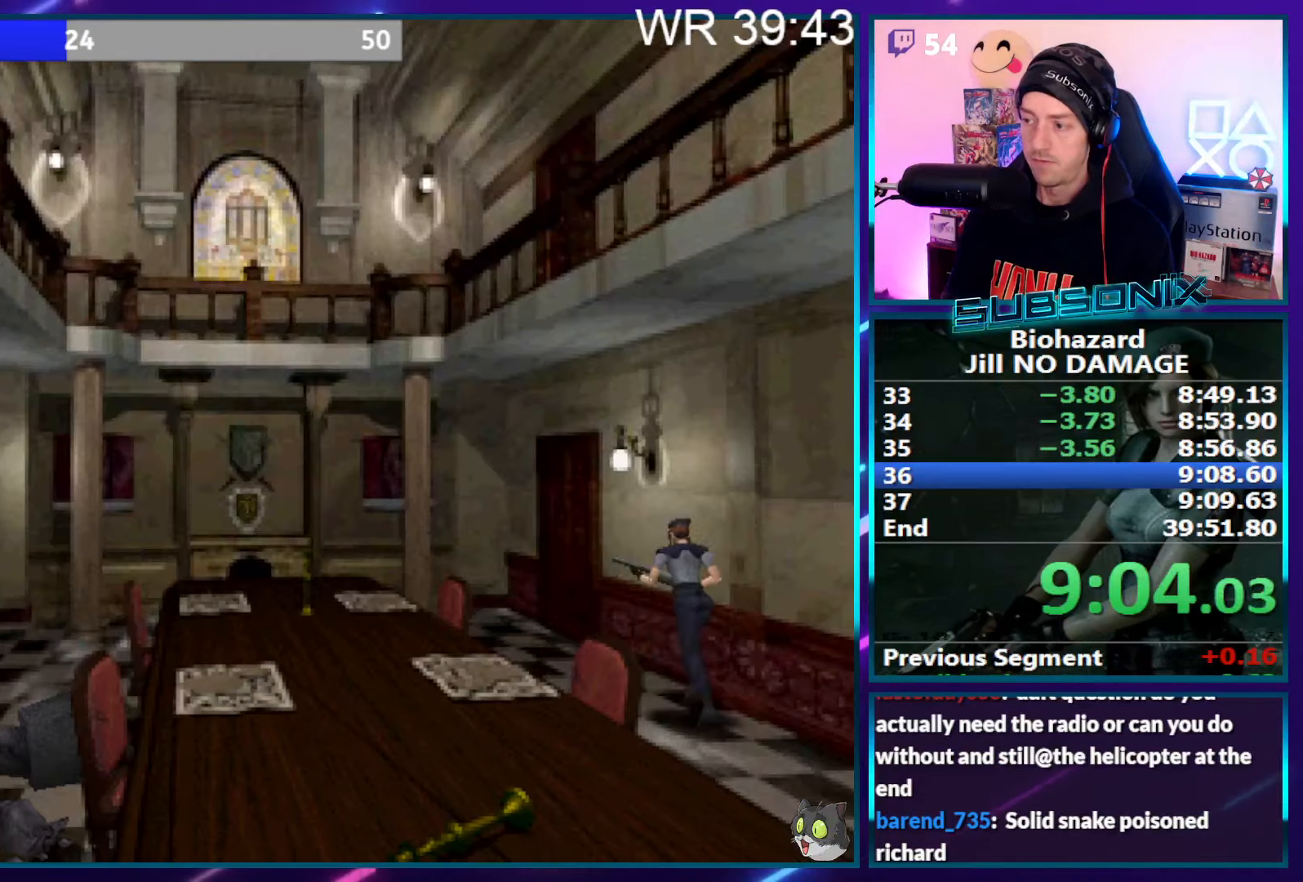
{"buttons": ["CROSS", "SQUARE", "DPAD_UP"], "right_stick": "center", "events": [[83, "CROSS", "down"], [217, "CROSS", "up"], [283, "CROSS", "down"], [383, "CROSS", "up"], [450, "CROSS", "down"]]}
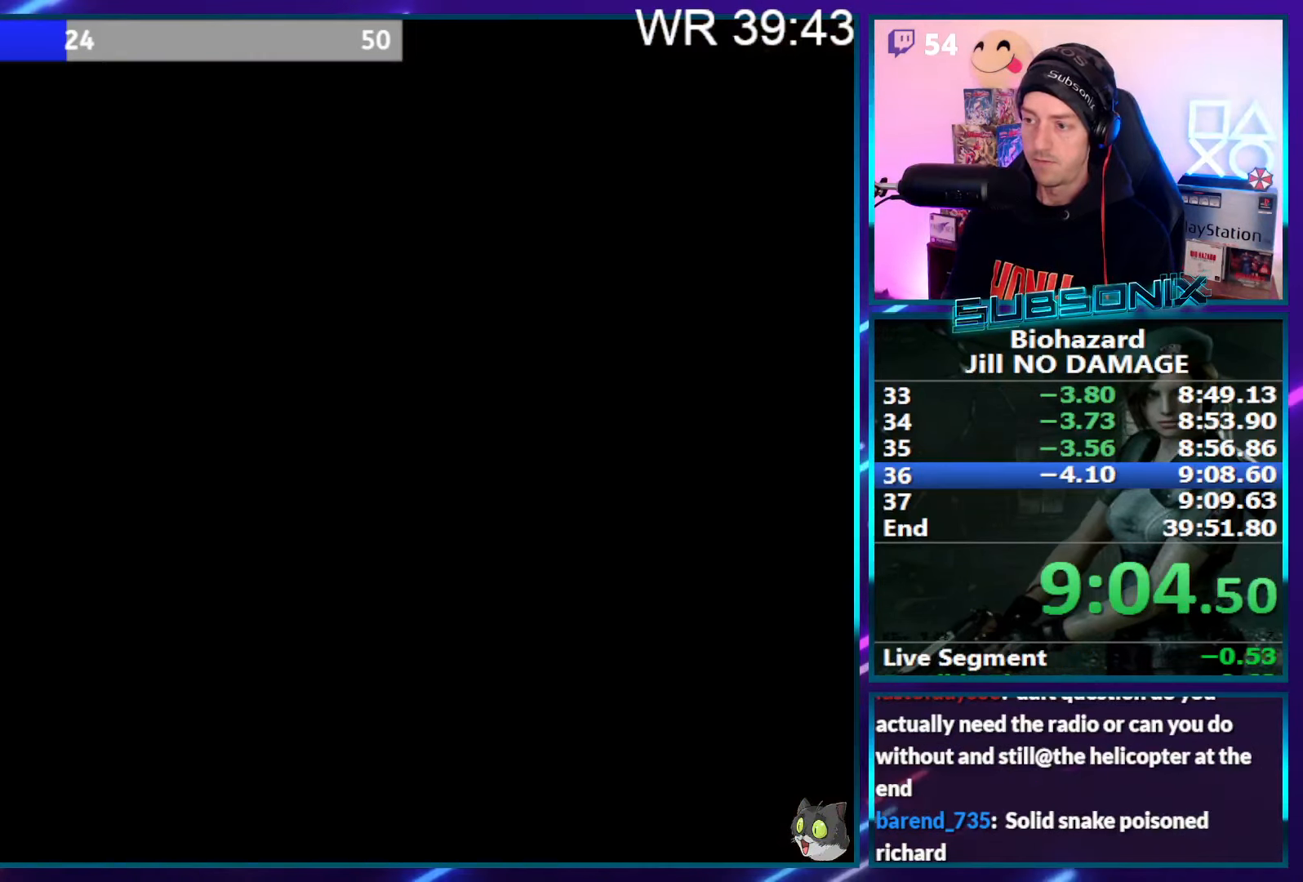
{"buttons": ["SQUARE", "DPAD_RIGHT"], "right_stick": "center", "events": [[50, "CROSS", "up"], [117, "CROSS", "down"], [134, "DPAD_RIGHT", "down"], [150, "DPAD_UP", "up"], [217, "CROSS", "up"], [284, "CROSS", "down"], [417, "CROSS", "up"]]}
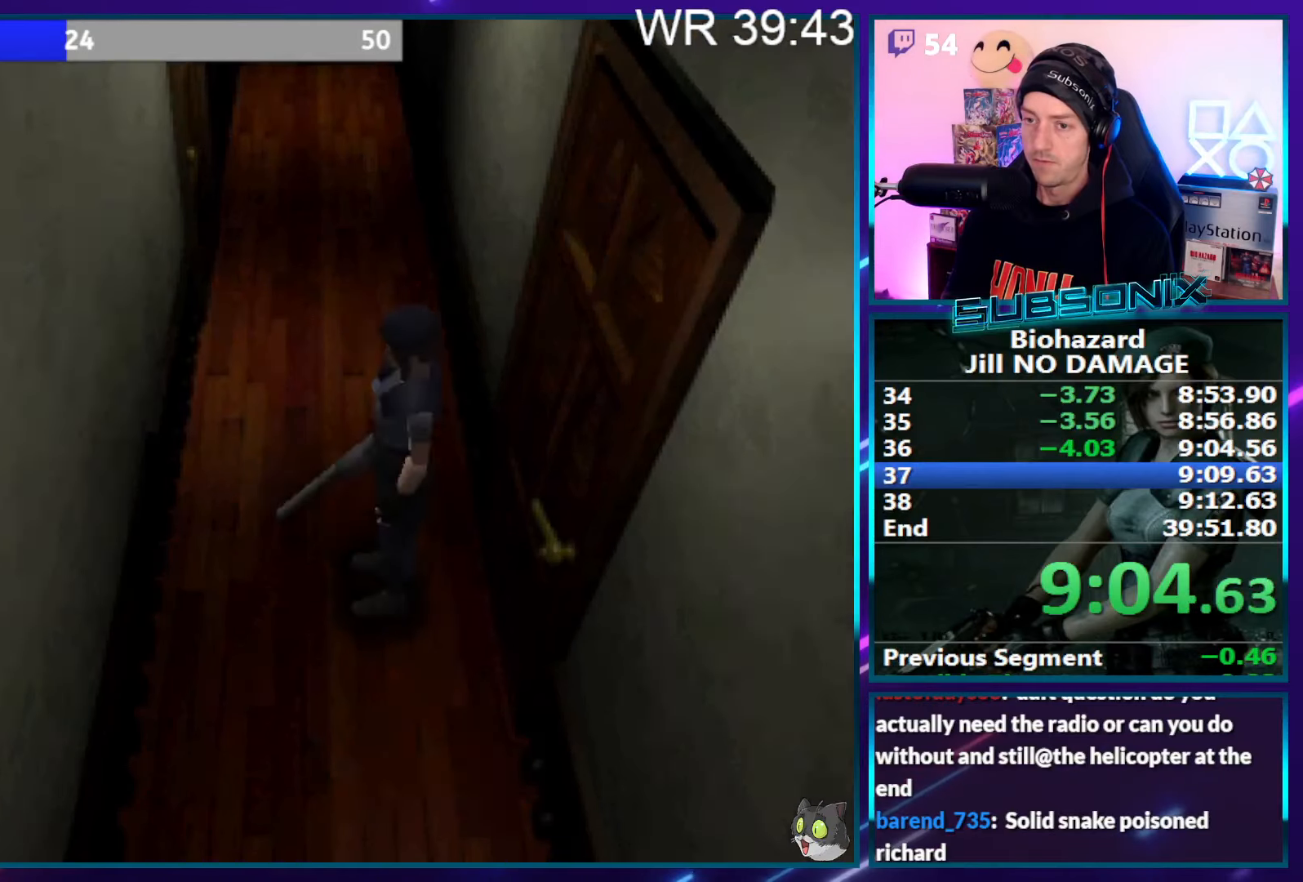
{"buttons": ["SQUARE", "DPAD_UP"], "right_stick": "center", "events": [[334, "DPAD_UP", "down"], [367, "DPAD_RIGHT", "up"]]}
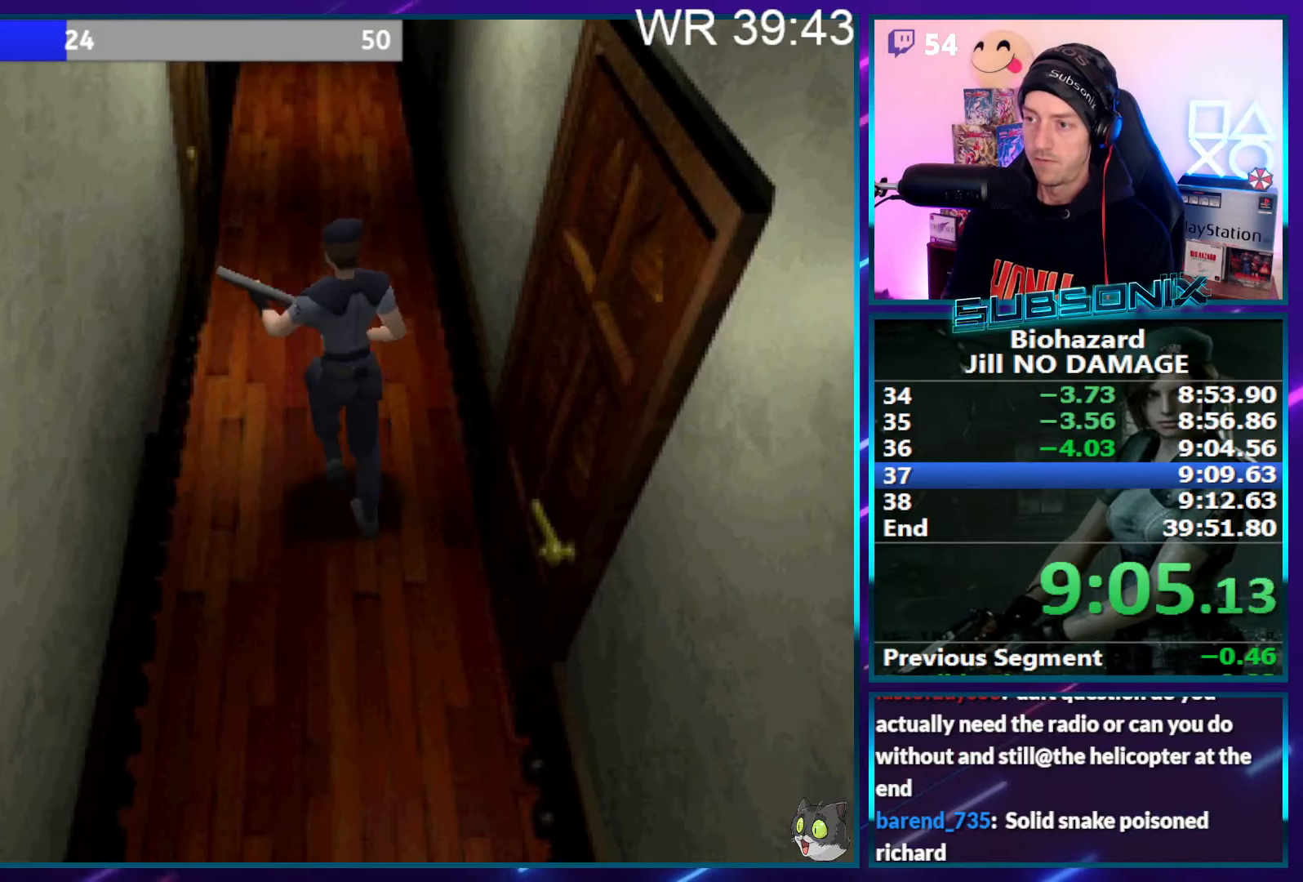
{"buttons": ["CROSS", "SQUARE", "DPAD_UP"], "right_stick": "center", "events": [[267, "DPAD_LEFT", "down"], [317, "CROSS", "down"], [400, "DPAD_LEFT", "up"], [450, "CROSS", "up"], [500, "CROSS", "down"]]}
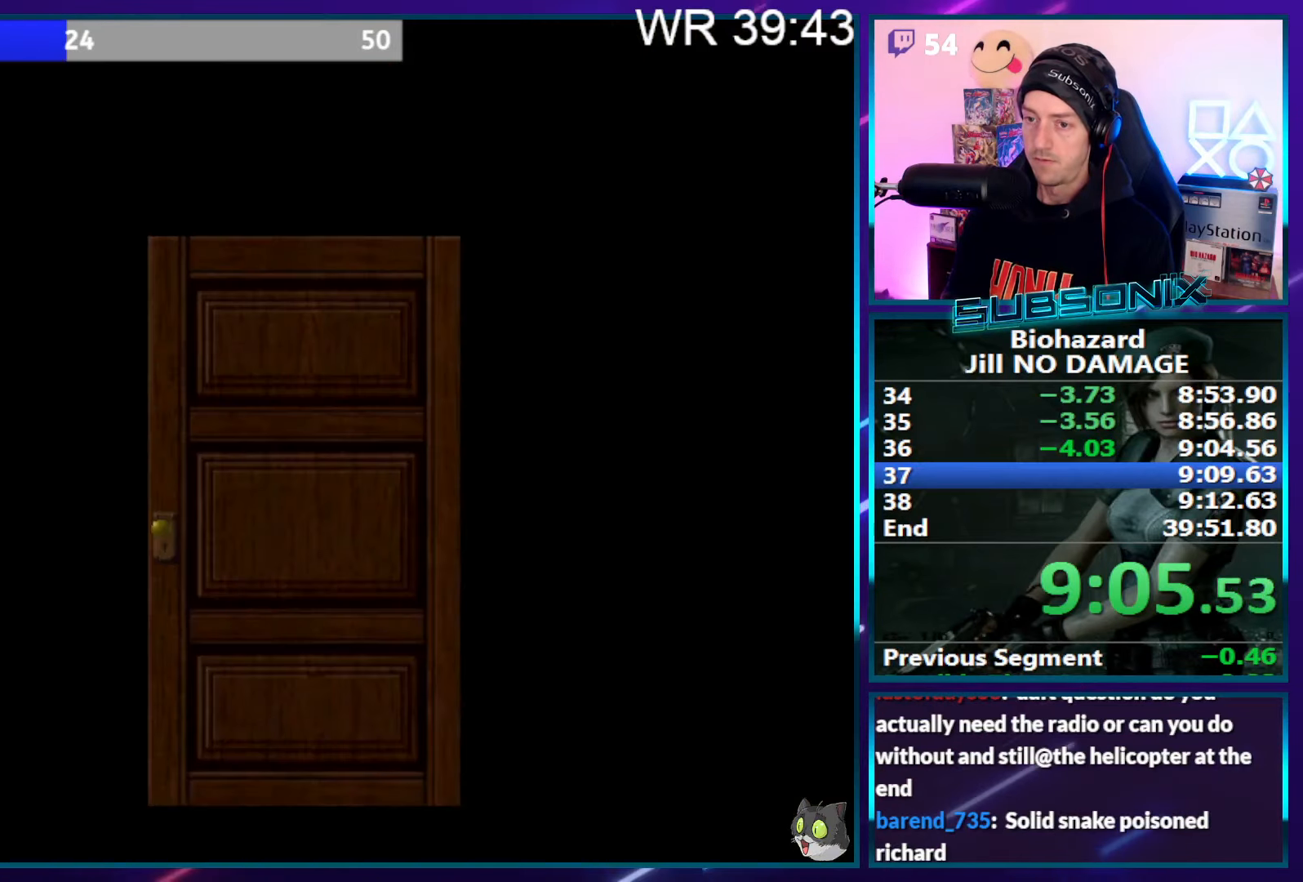
{"buttons": ["SQUARE", "DPAD_UP"], "right_stick": "left", "events": [[84, "CROSS", "up"], [167, "CROSS", "down"], [267, "CROSS", "up"], [384, "right_stick", "left"]]}
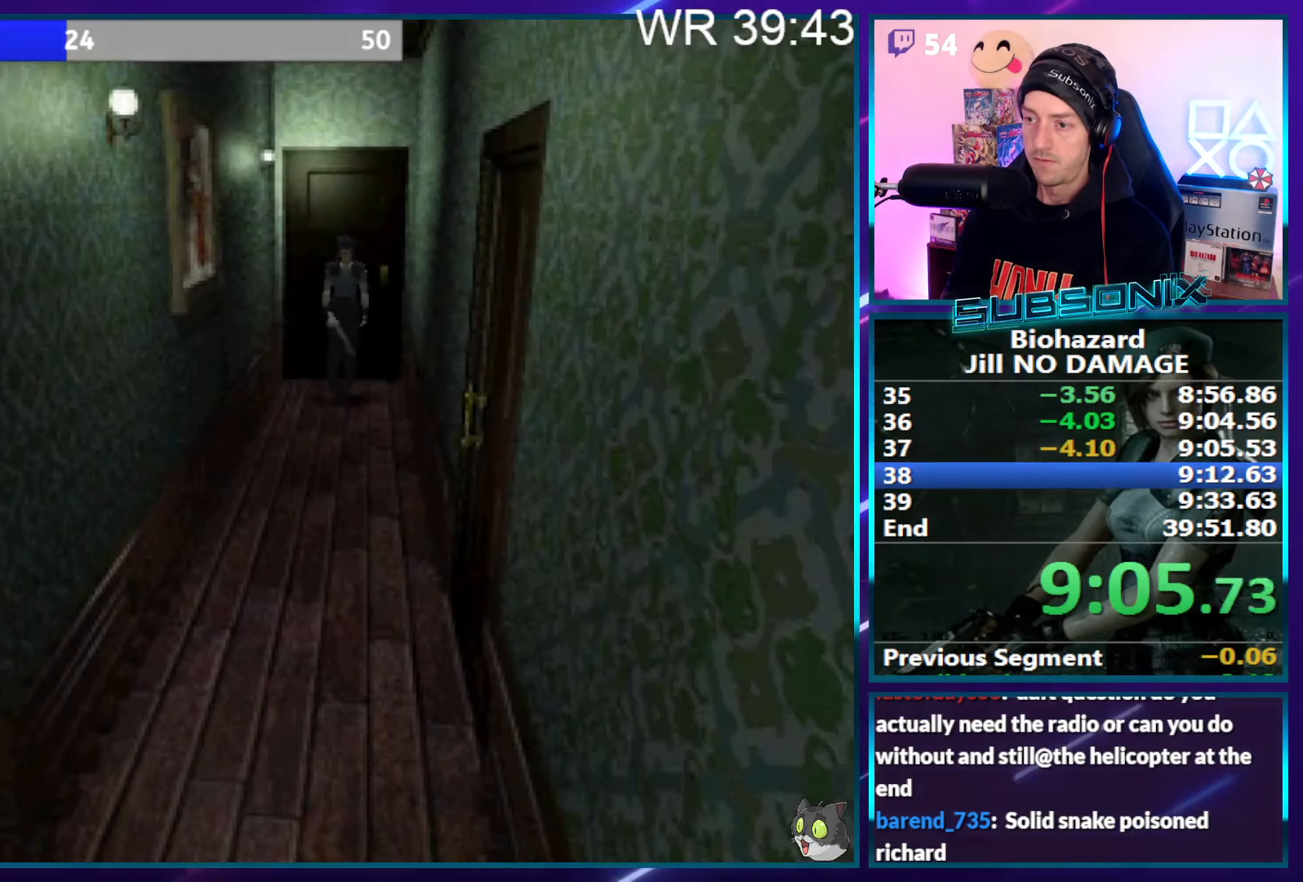
{"buttons": ["SQUARE", "DPAD_UP"], "right_stick": "center", "events": [[200, "right_stick", "center"]]}
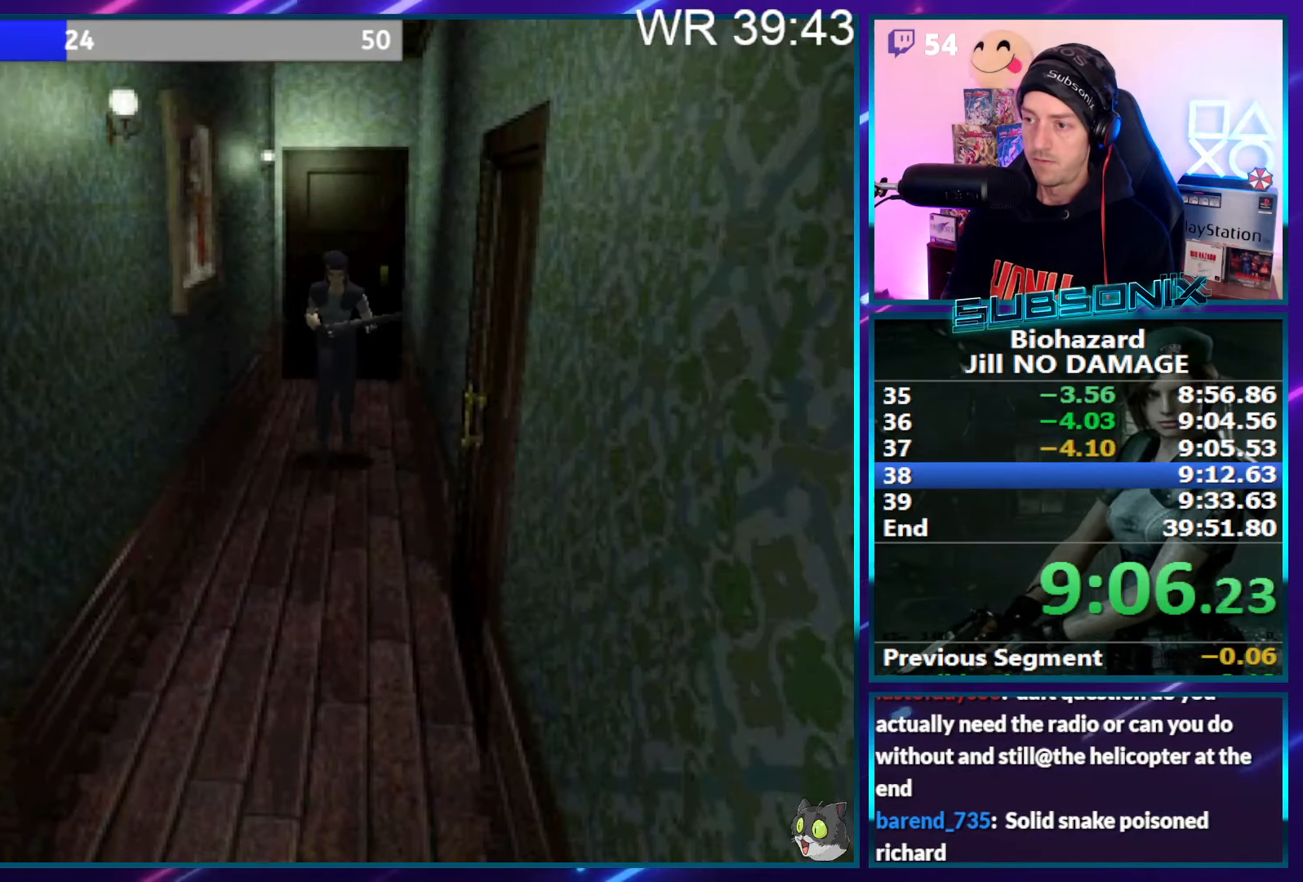
{"buttons": ["SQUARE", "DPAD_UP"], "right_stick": "center", "events": []}
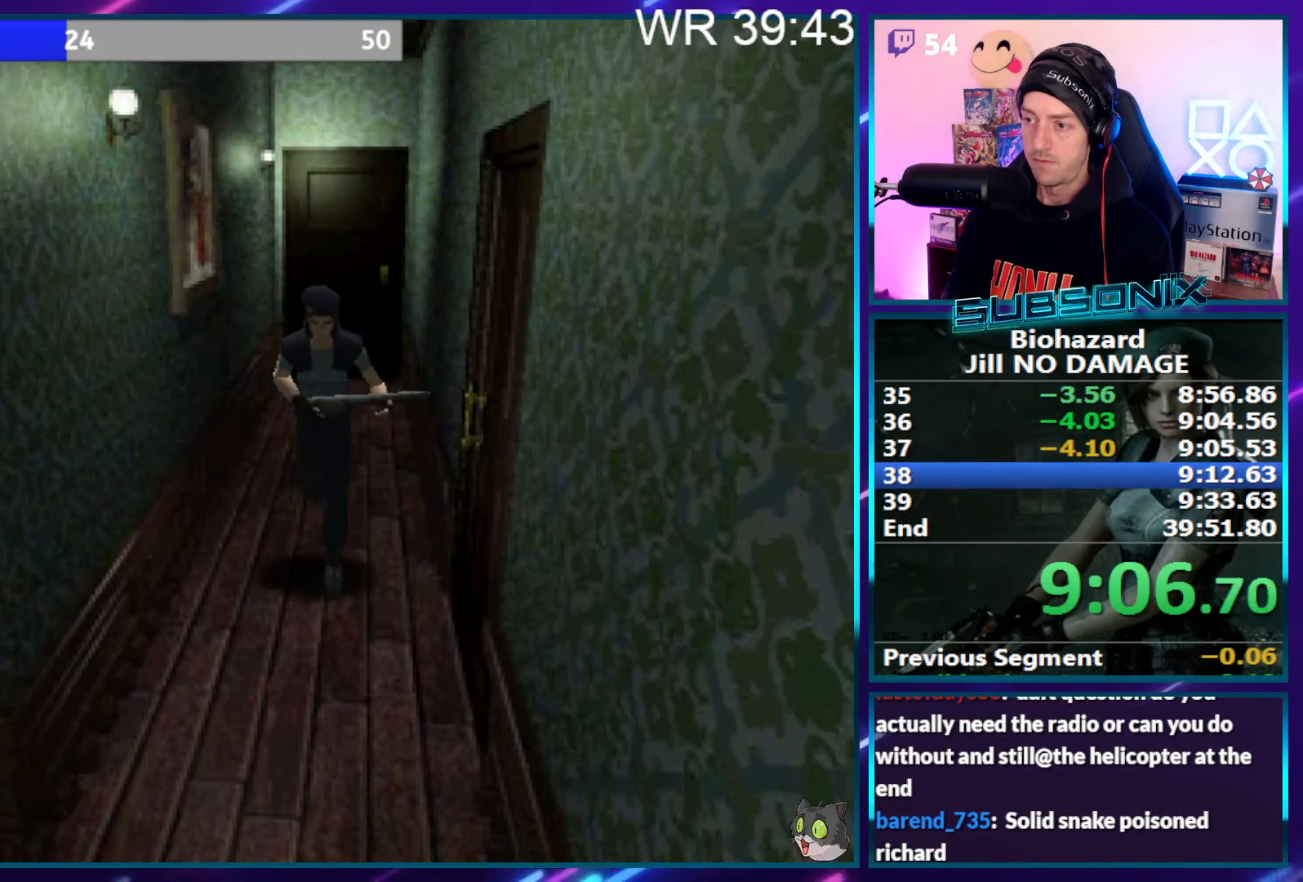
{"buttons": [], "right_stick": "center", "events": [[117, "DPAD_RIGHT", "down"], [217, "DPAD_RIGHT", "up"], [234, "DPAD_RIGHT", "down"], [334, "DPAD_RIGHT", "up"], [400, "SQUARE", "up"], [450, "DPAD_UP", "up"]]}
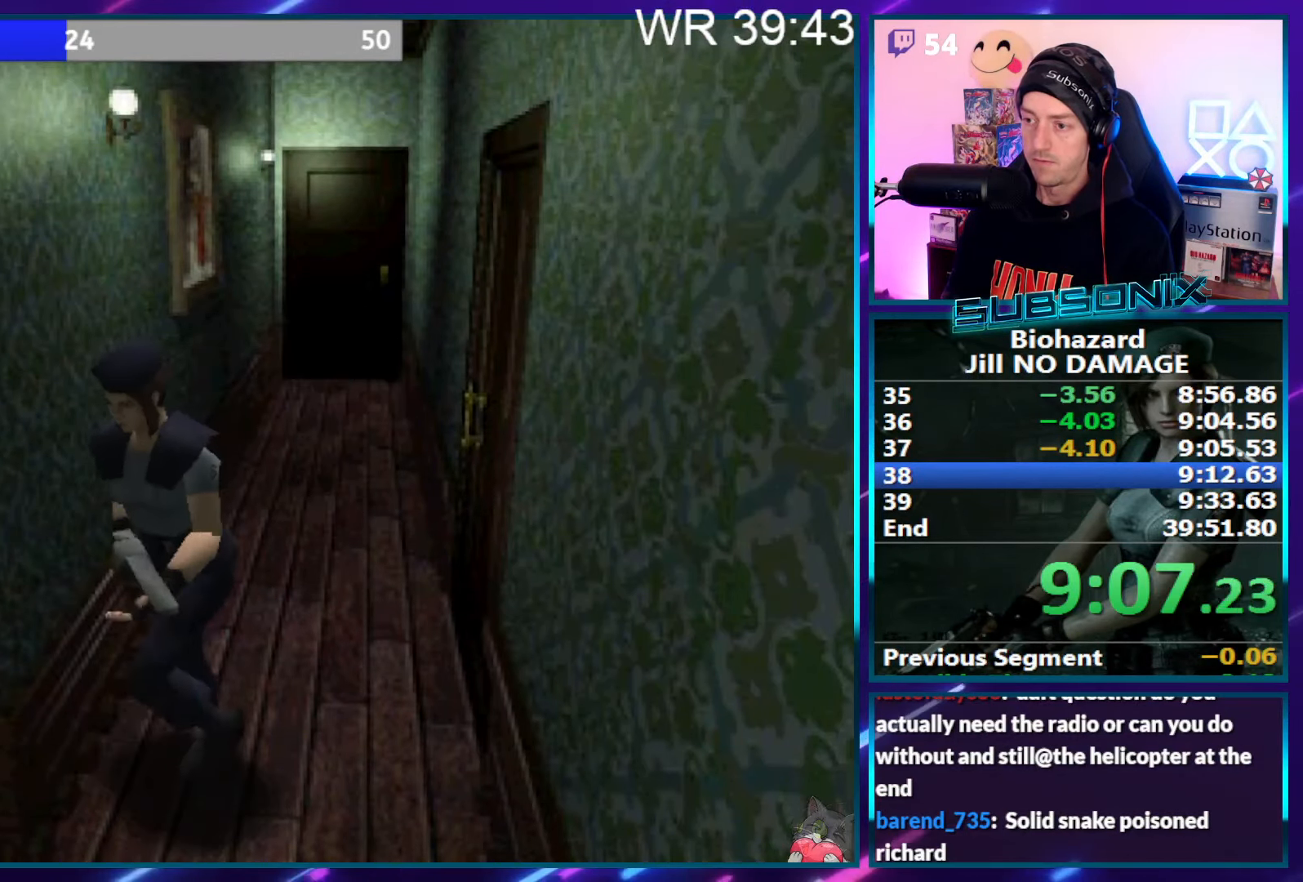
{"buttons": ["SQUARE", "DPAD_UP", "DPAD_RIGHT"], "right_stick": "center", "events": [[250, "SQUARE", "down"], [300, "DPAD_UP", "down"], [434, "DPAD_RIGHT", "down"]]}